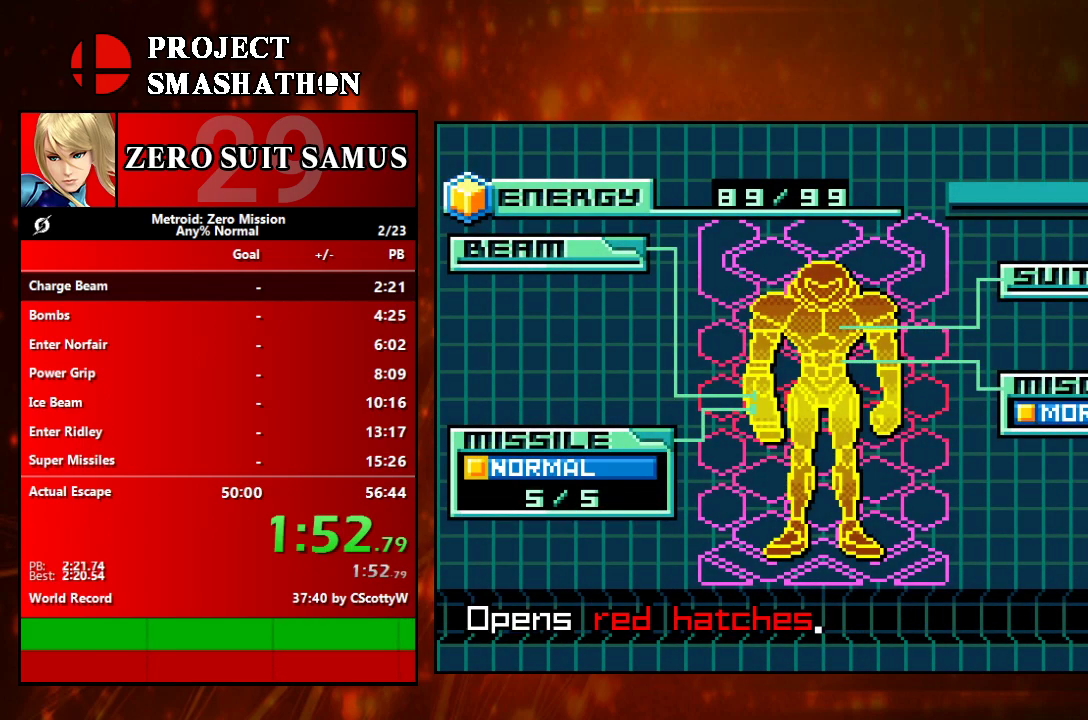
Gameplay with a controller (Nintendo layout); each line is a JSON object with the inputs held at the frame after it. "events" lists button and stick changes between this image and that frame as [ms after this image, input, new state], when the widget could be followed in between. Not read: L3 R3.
{"buttons": [], "events": [[17, "A", "up"]]}
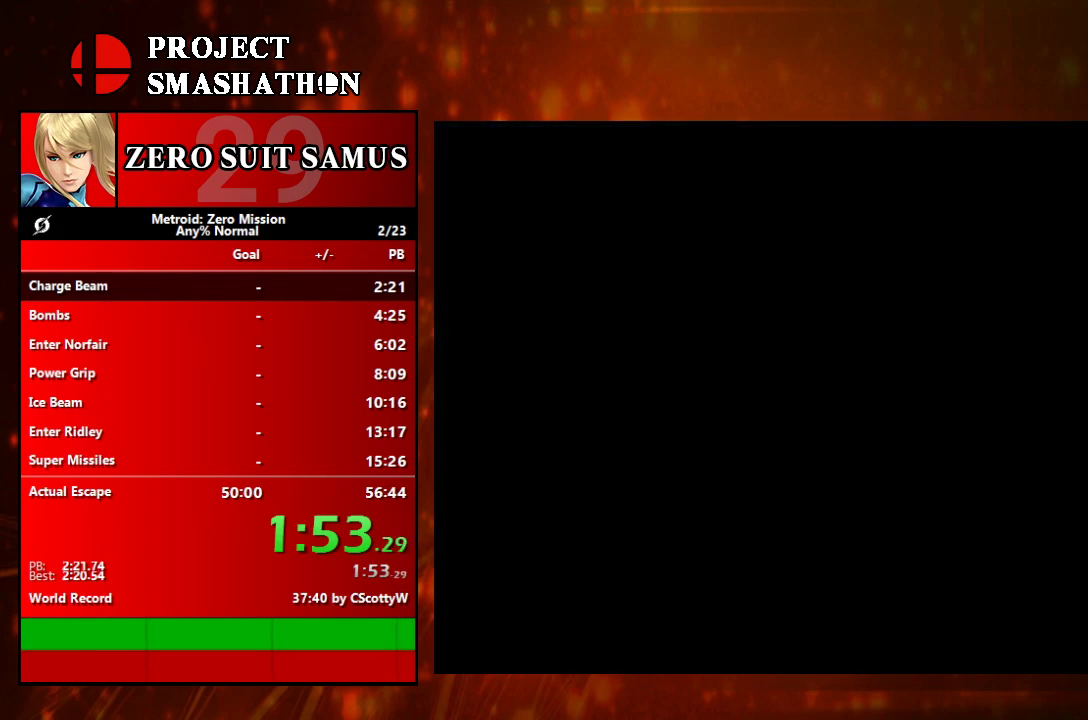
{"buttons": ["A", "DPAD_LEFT"], "events": [[350, "DPAD_LEFT", "down"], [417, "A", "down"]]}
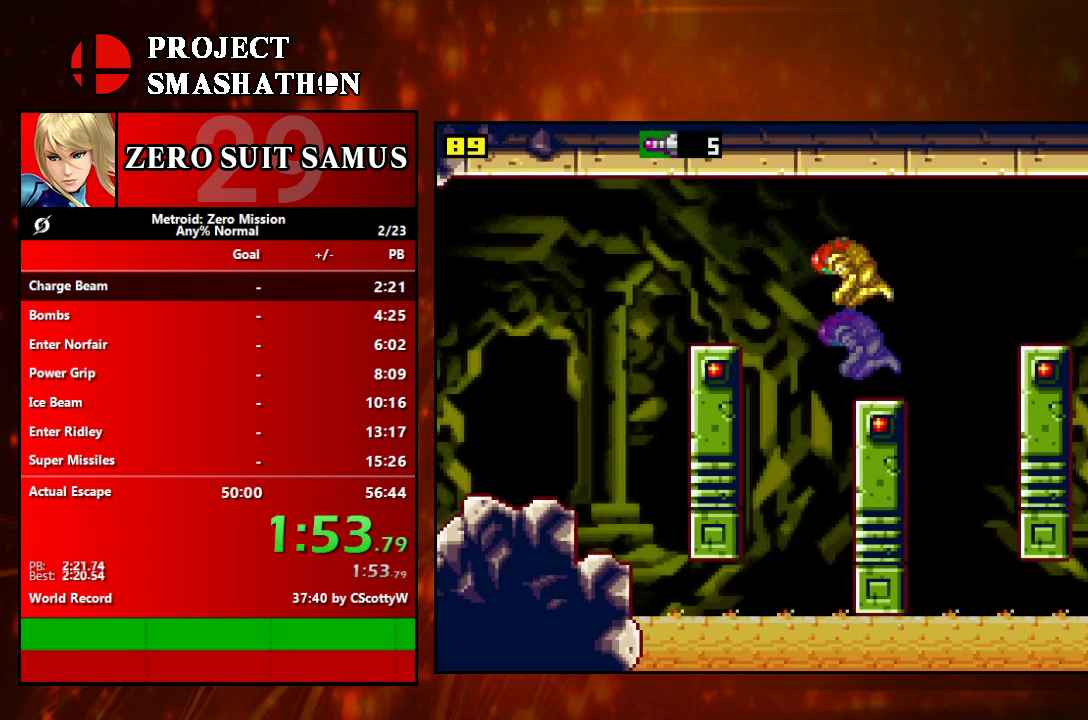
{"buttons": ["DPAD_LEFT"], "events": [[133, "A", "up"]]}
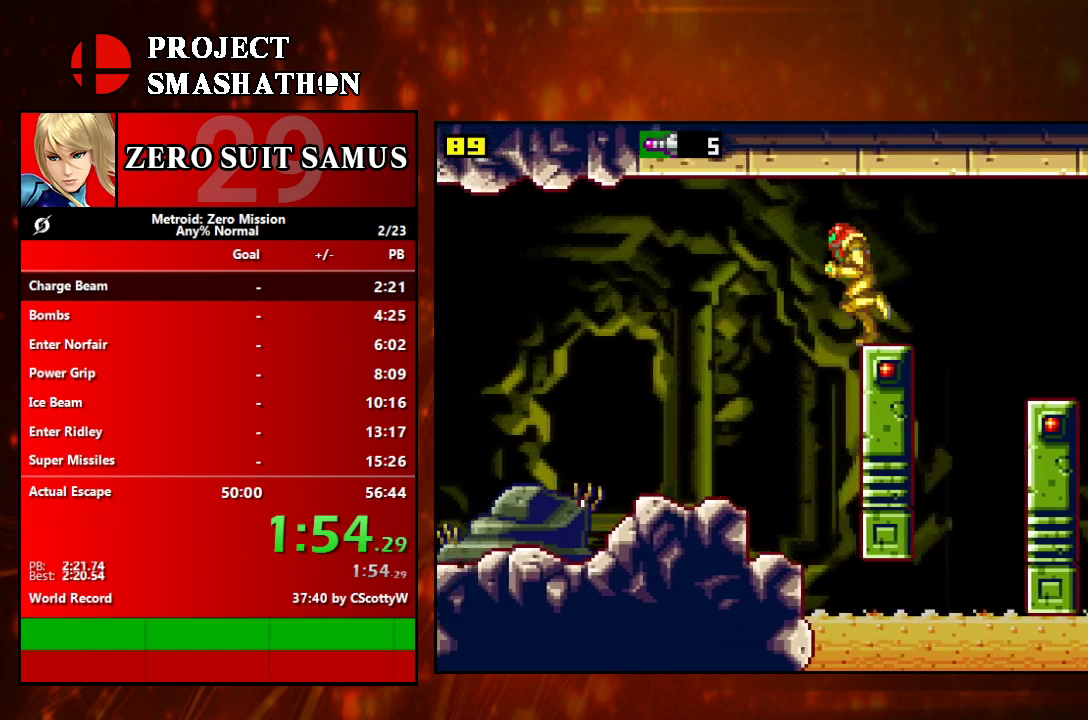
{"buttons": ["DPAD_LEFT"], "events": []}
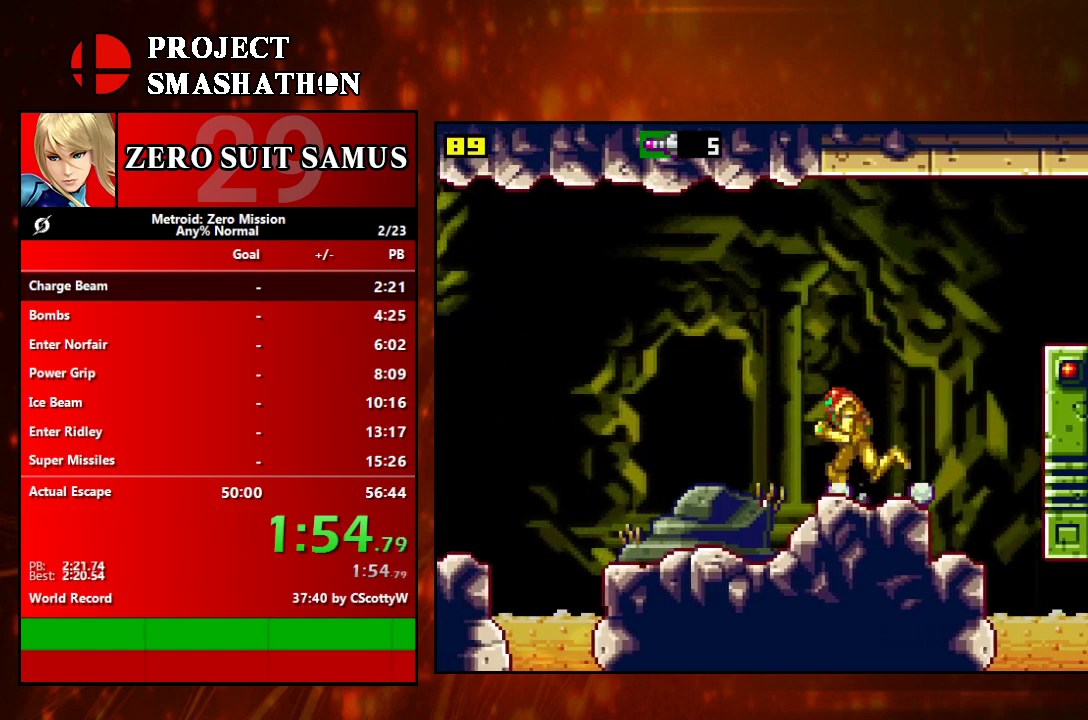
{"buttons": ["A", "DPAD_LEFT"], "events": [[350, "A", "down"]]}
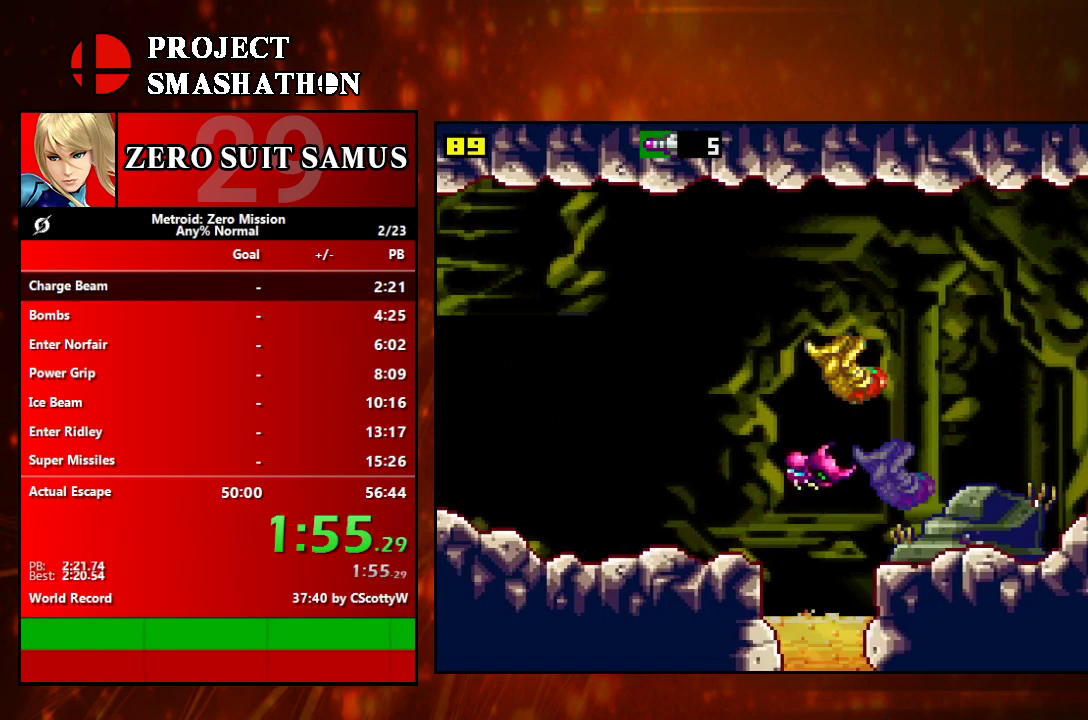
{"buttons": ["DPAD_LEFT"], "events": [[300, "A", "up"]]}
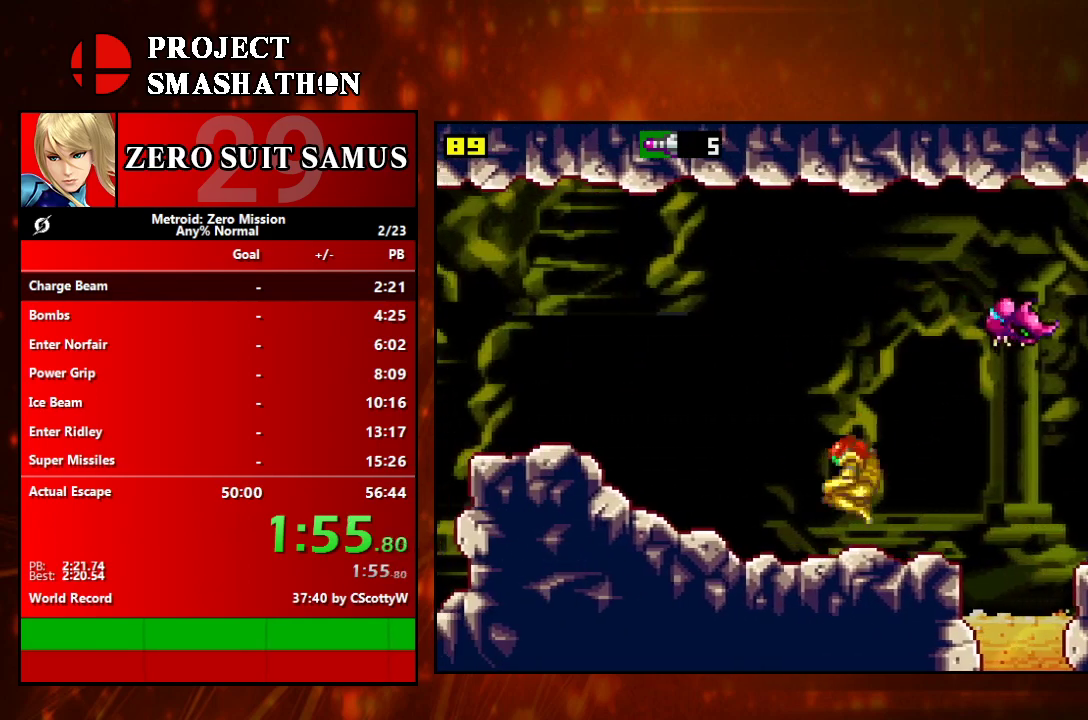
{"buttons": ["DPAD_LEFT"], "events": []}
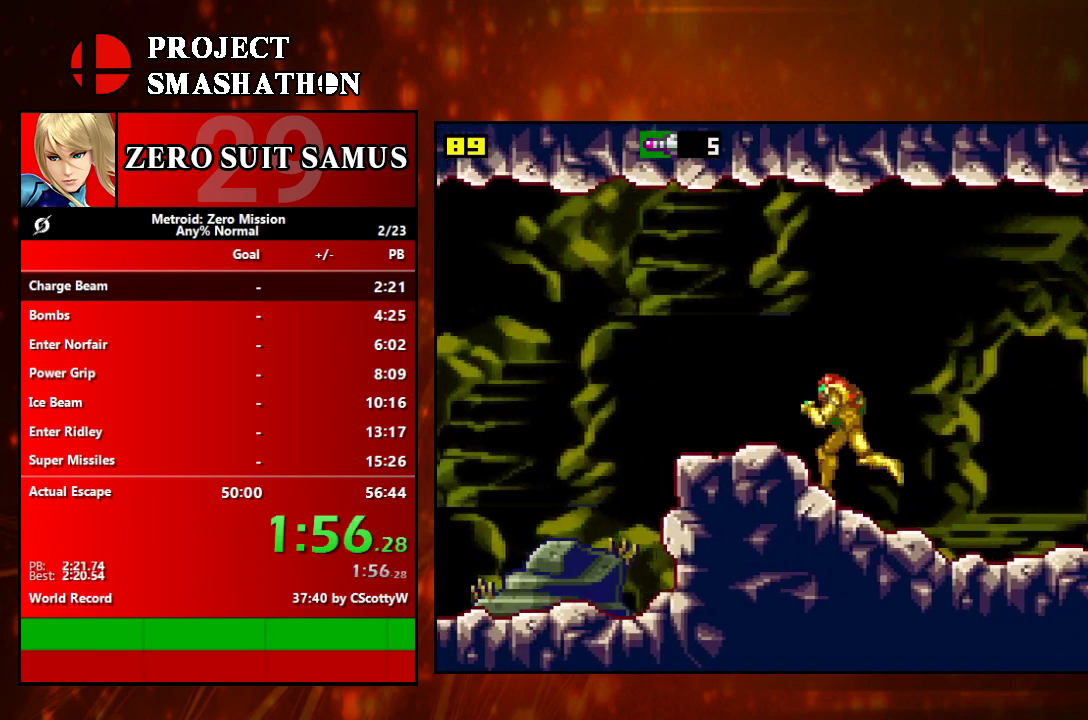
{"buttons": ["DPAD_LEFT"], "events": []}
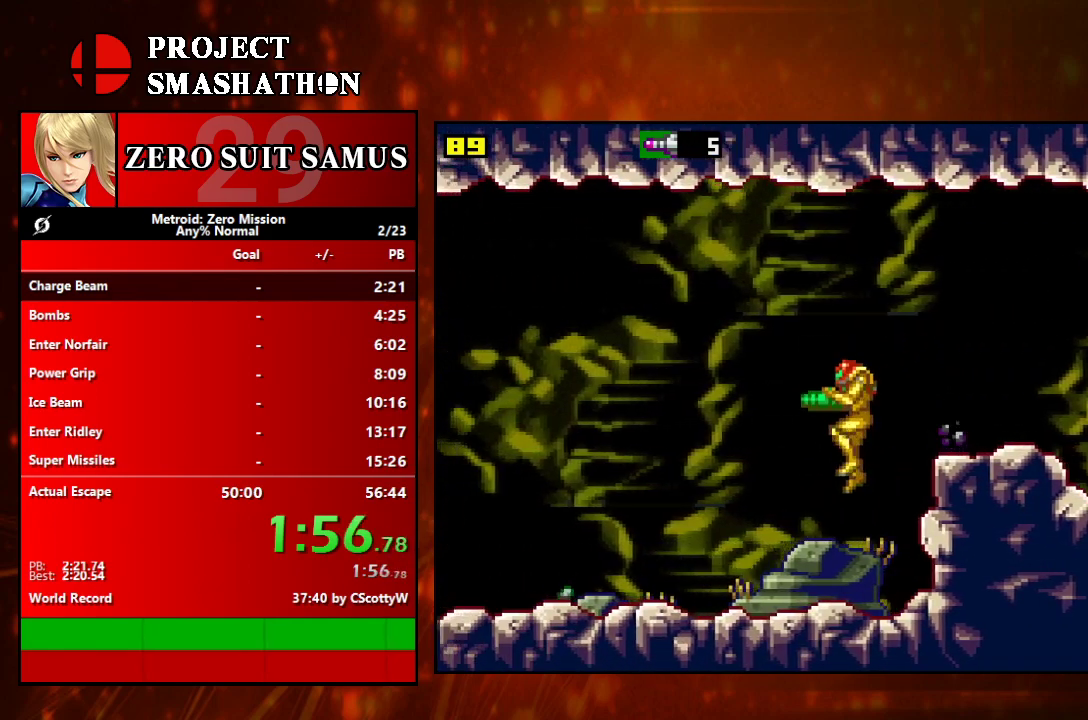
{"buttons": ["DPAD_LEFT"], "events": []}
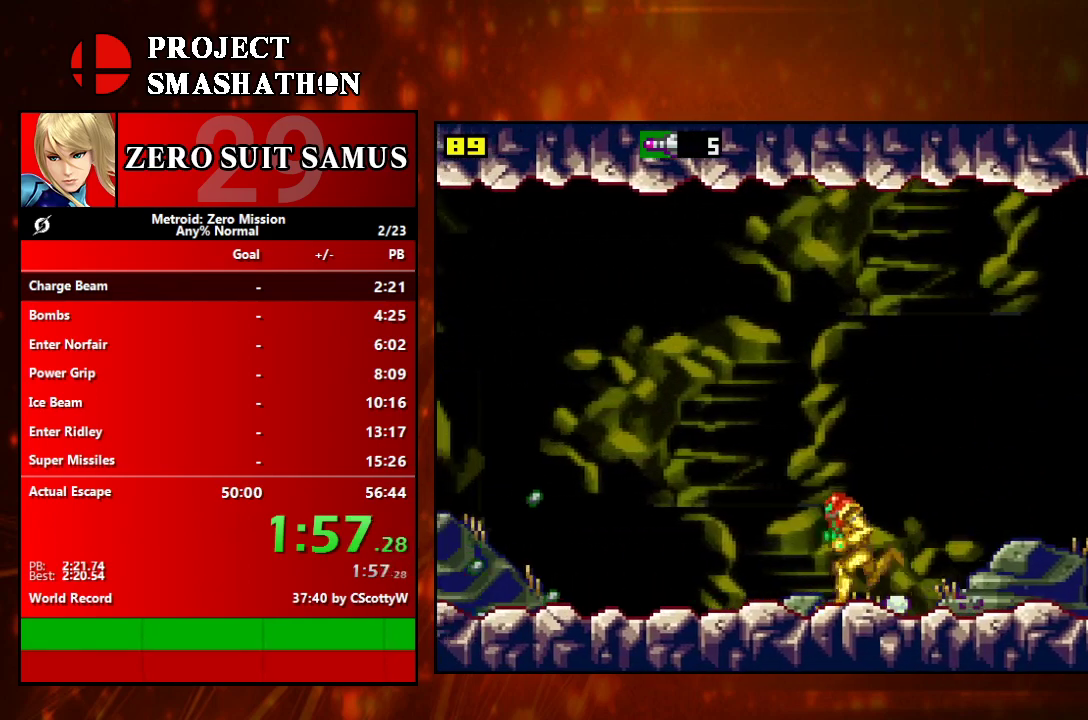
{"buttons": ["DPAD_LEFT"], "events": []}
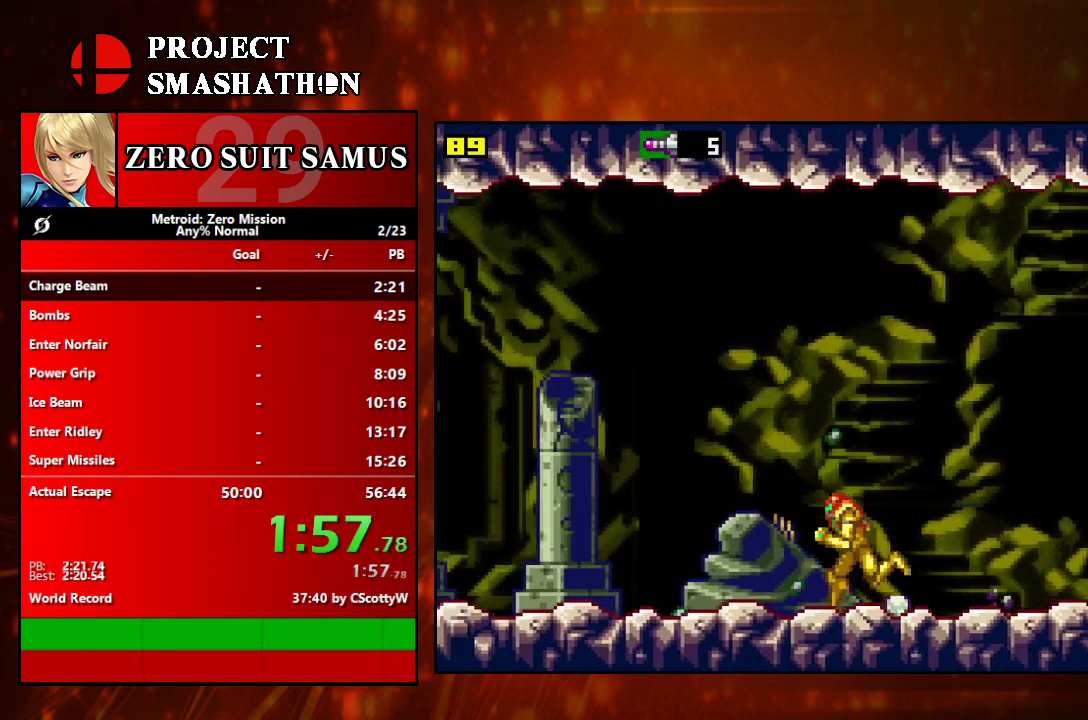
{"buttons": ["DPAD_RIGHT"], "events": [[350, "DPAD_LEFT", "up"], [467, "DPAD_RIGHT", "down"]]}
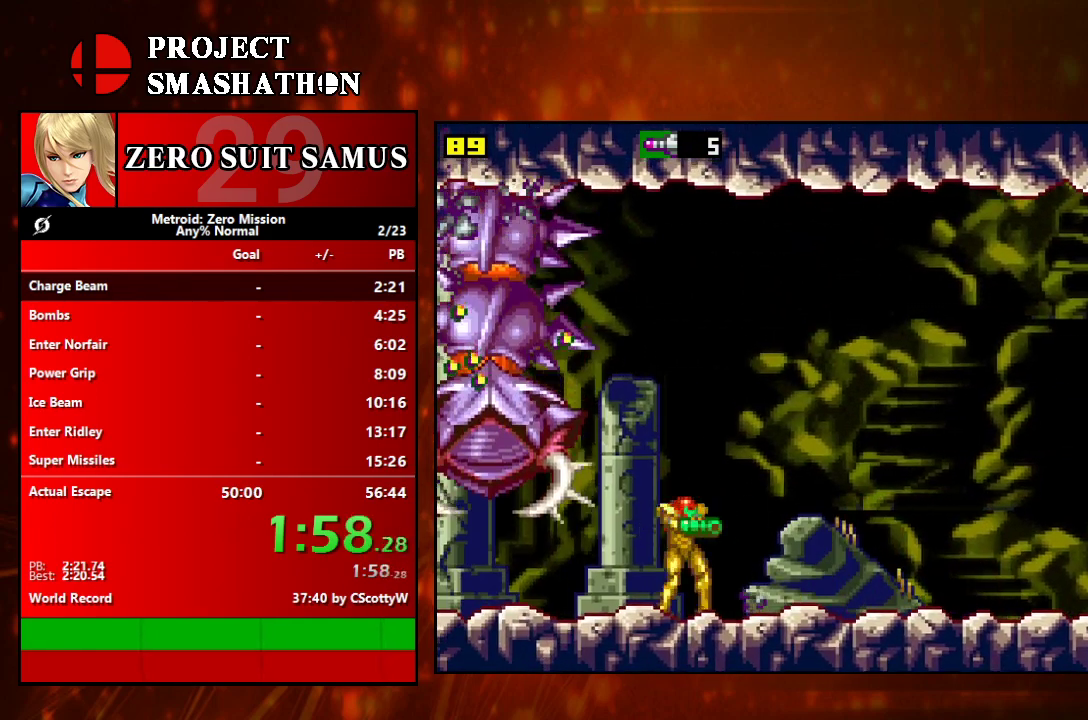
{"buttons": ["DPAD_UP"], "events": [[400, "DPAD_RIGHT", "up"], [400, "DPAD_UP", "down"]]}
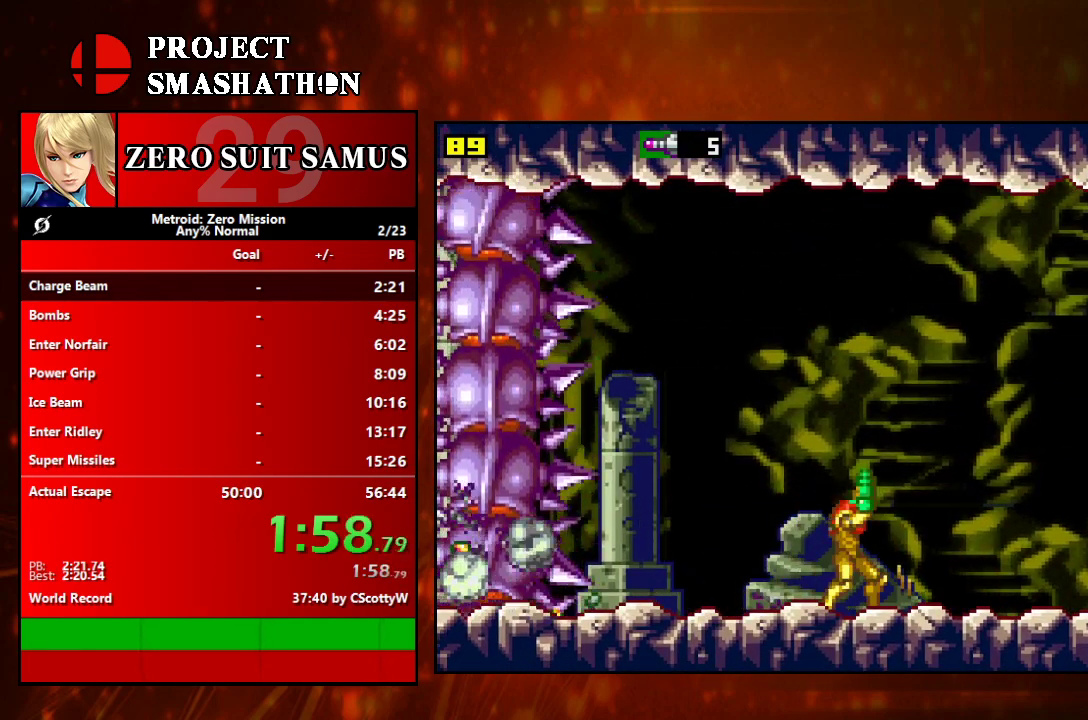
{"buttons": ["R1", "DPAD_UP"], "events": [[267, "R1", "down"]]}
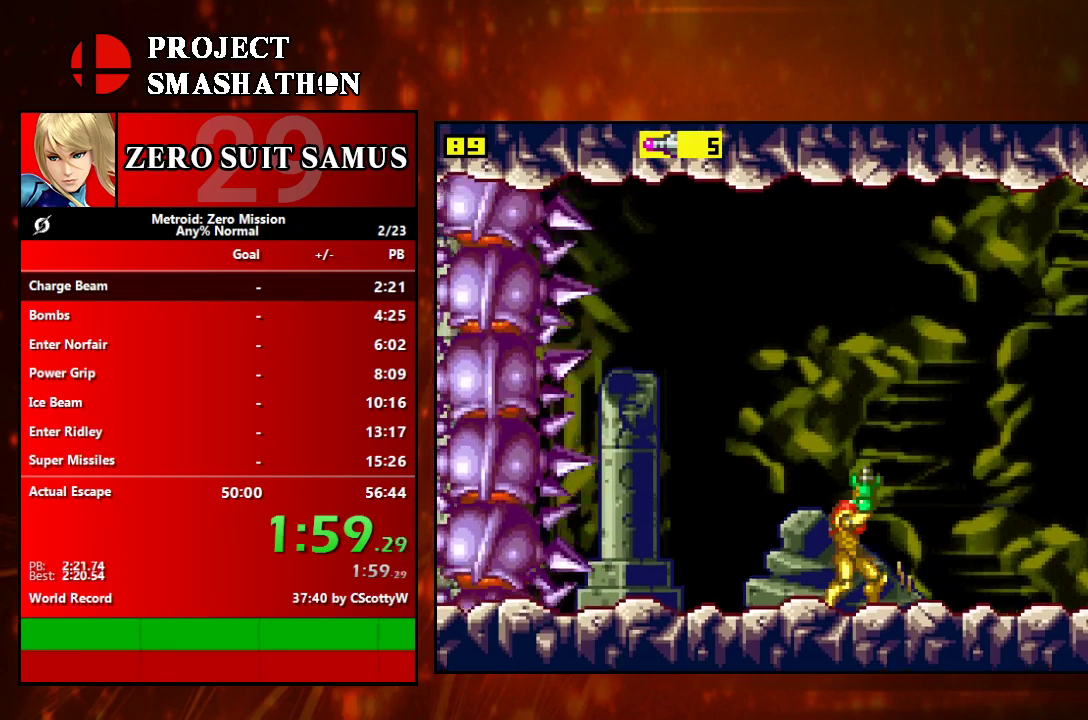
{"buttons": ["R1", "DPAD_UP"], "events": [[150, "DPAD_LEFT", "down"], [233, "DPAD_LEFT", "up"]]}
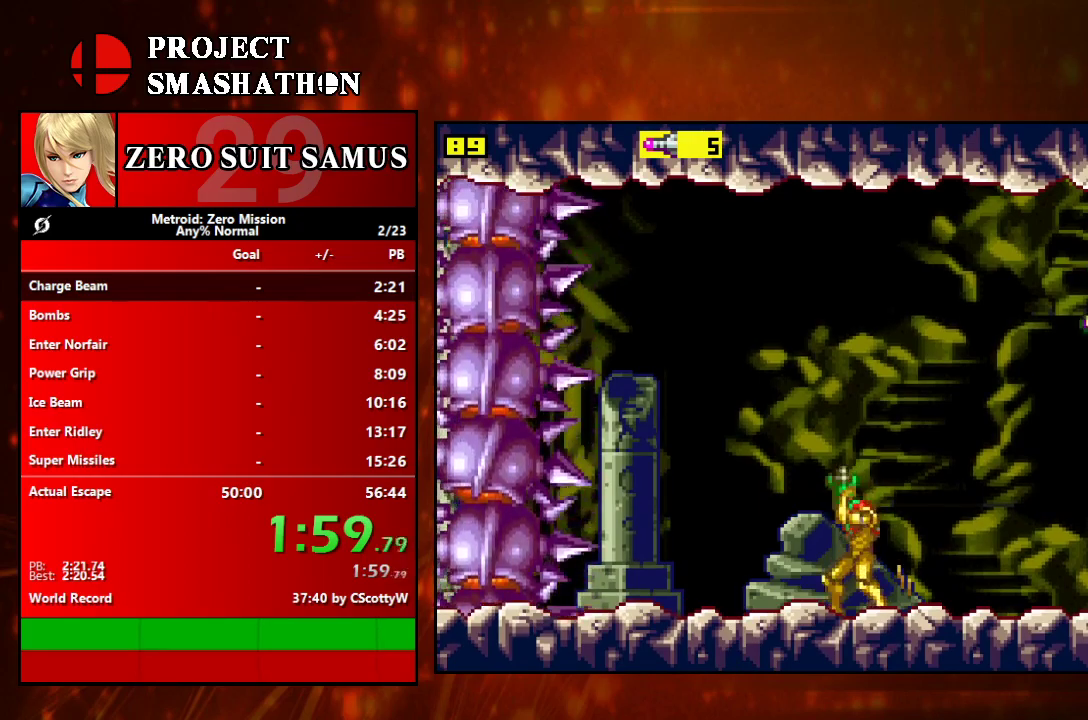
{"buttons": ["R1", "DPAD_UP"], "events": []}
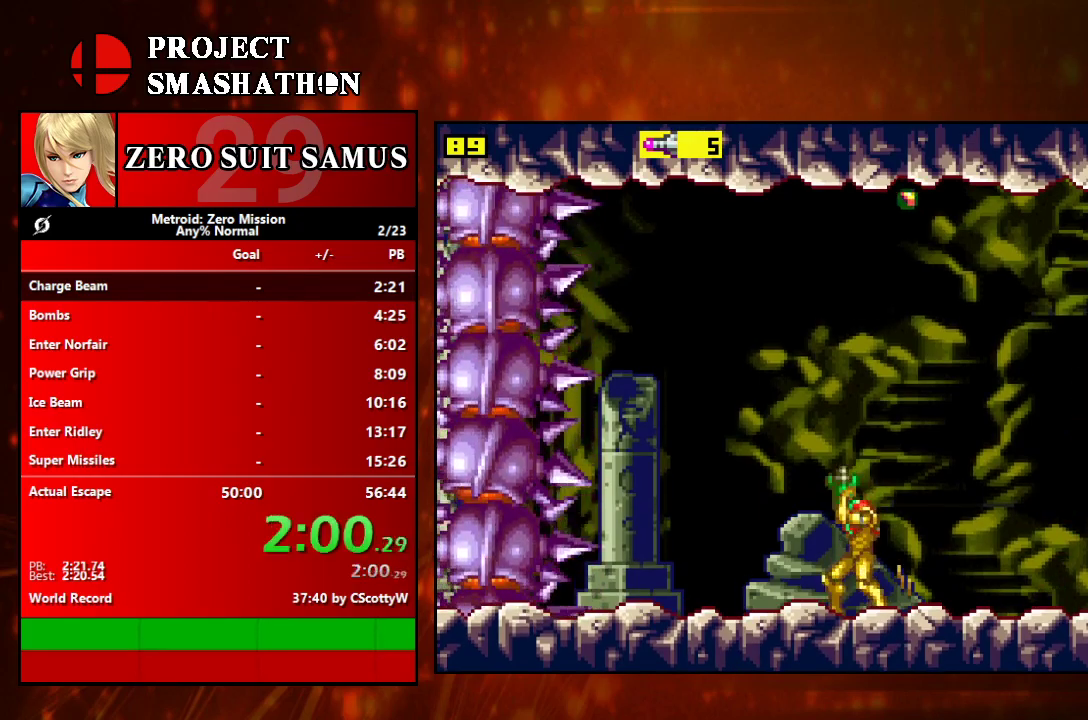
{"buttons": ["R1", "DPAD_UP"], "events": [[150, "DPAD_RIGHT", "down"], [183, "DPAD_UP", "up"], [267, "DPAD_RIGHT", "up"], [267, "DPAD_UP", "down"]]}
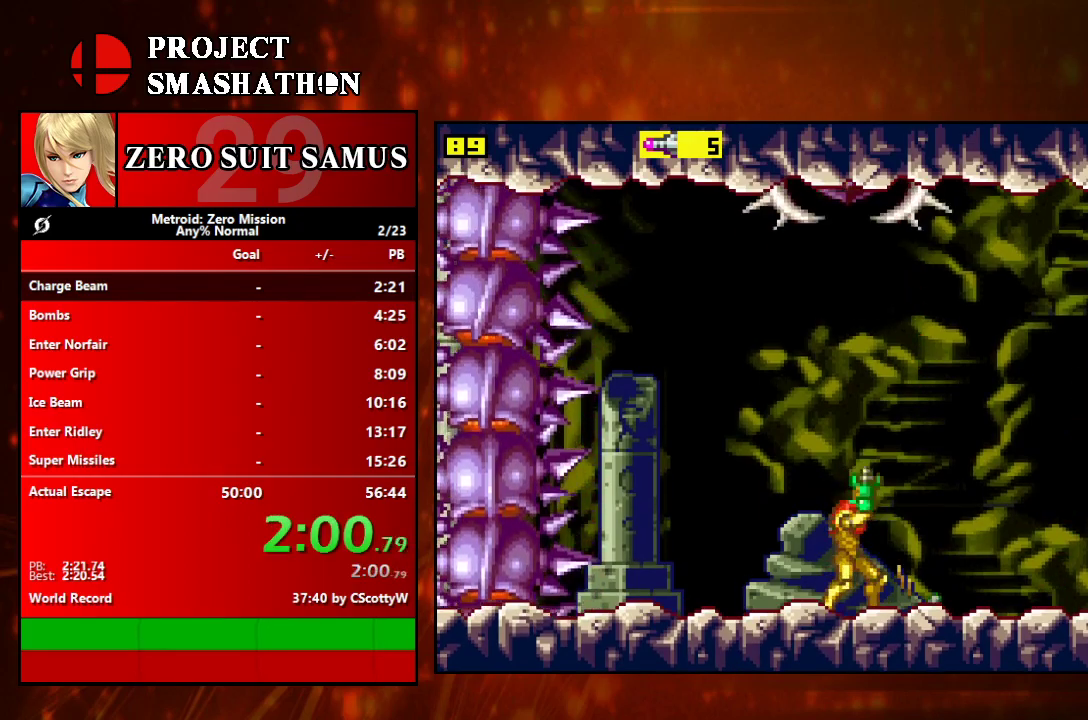
{"buttons": ["R1", "DPAD_UP"], "events": [[367, "B", "down"], [467, "B", "up"]]}
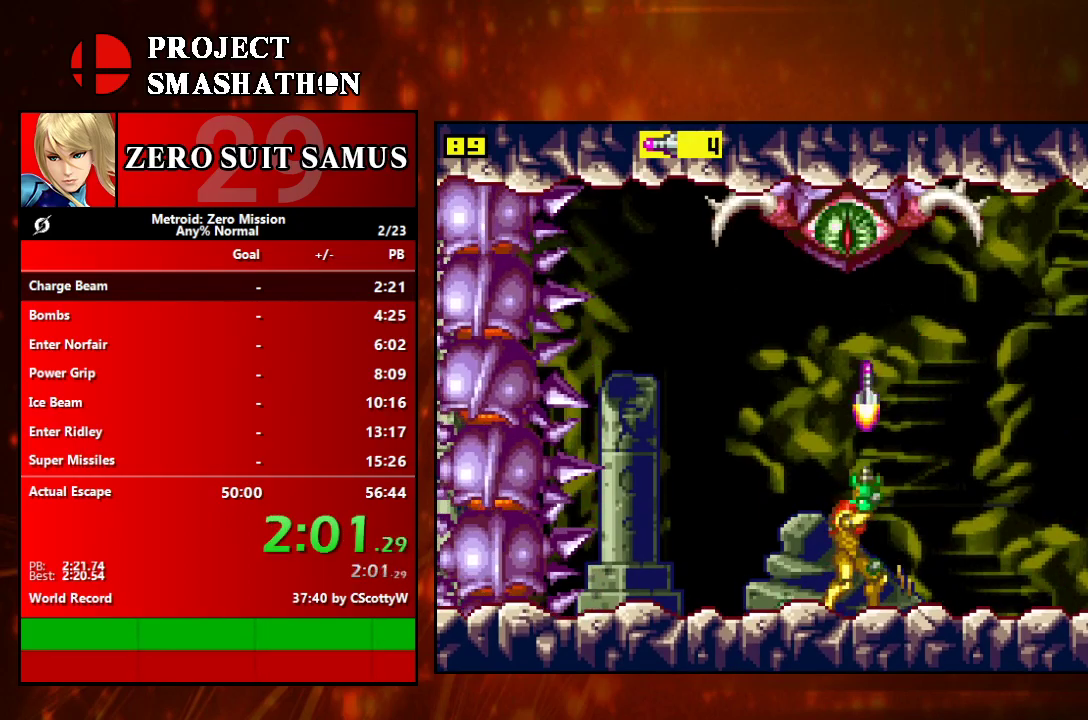
{"buttons": ["DPAD_RIGHT"], "events": [[233, "R1", "up"], [333, "DPAD_RIGHT", "down"], [333, "DPAD_UP", "up"]]}
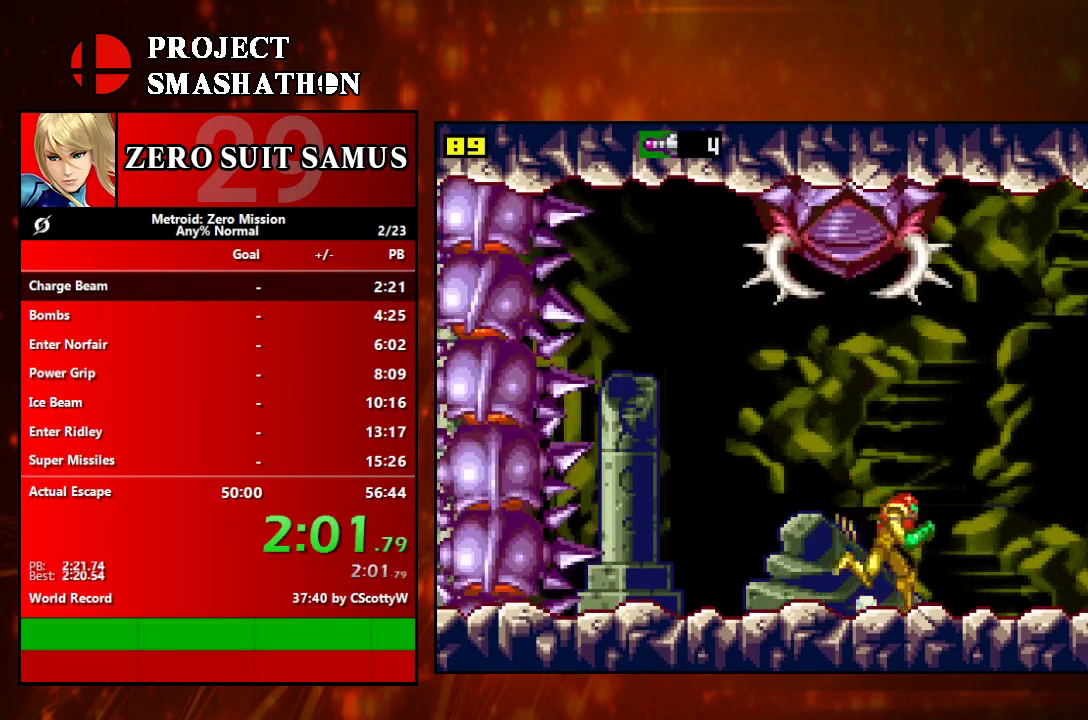
{"buttons": ["DPAD_DOWN"], "events": [[217, "DPAD_RIGHT", "up"], [333, "DPAD_DOWN", "down"], [400, "DPAD_DOWN", "up"], [483, "DPAD_DOWN", "down"]]}
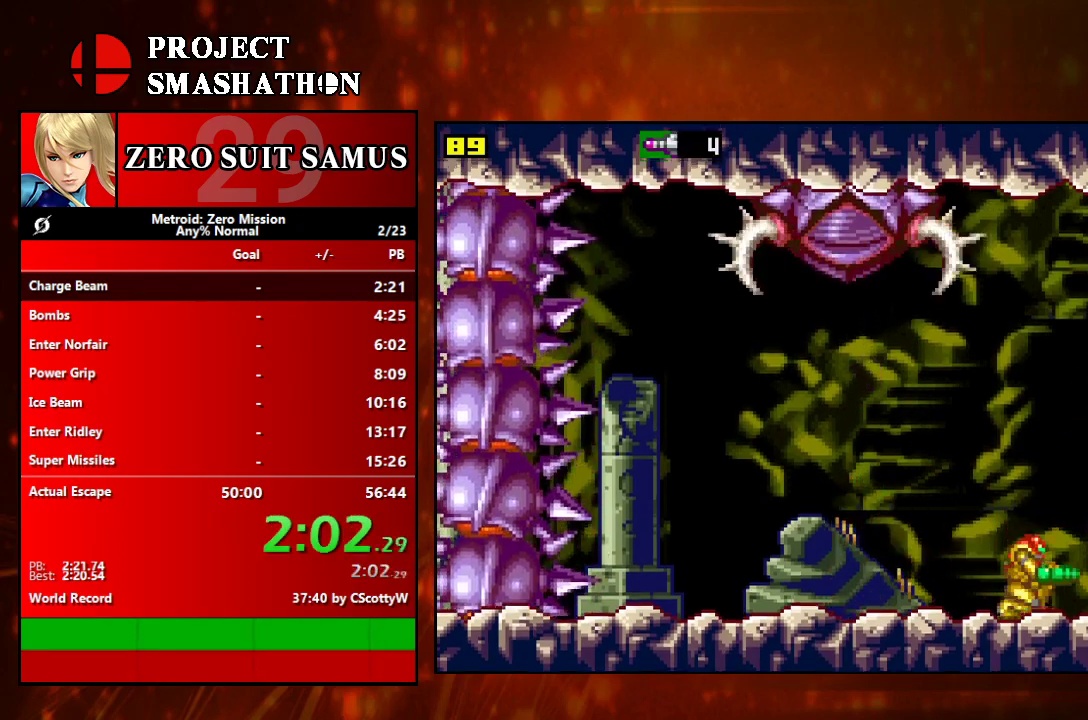
{"buttons": [], "events": [[50, "DPAD_DOWN", "up"]]}
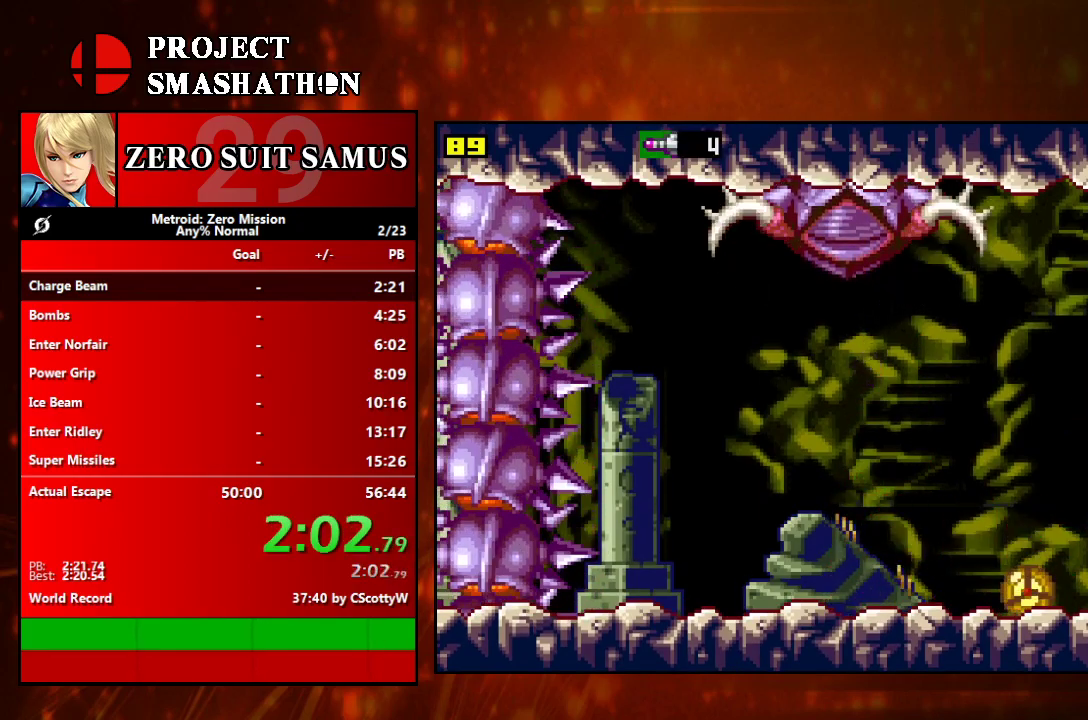
{"buttons": [], "events": []}
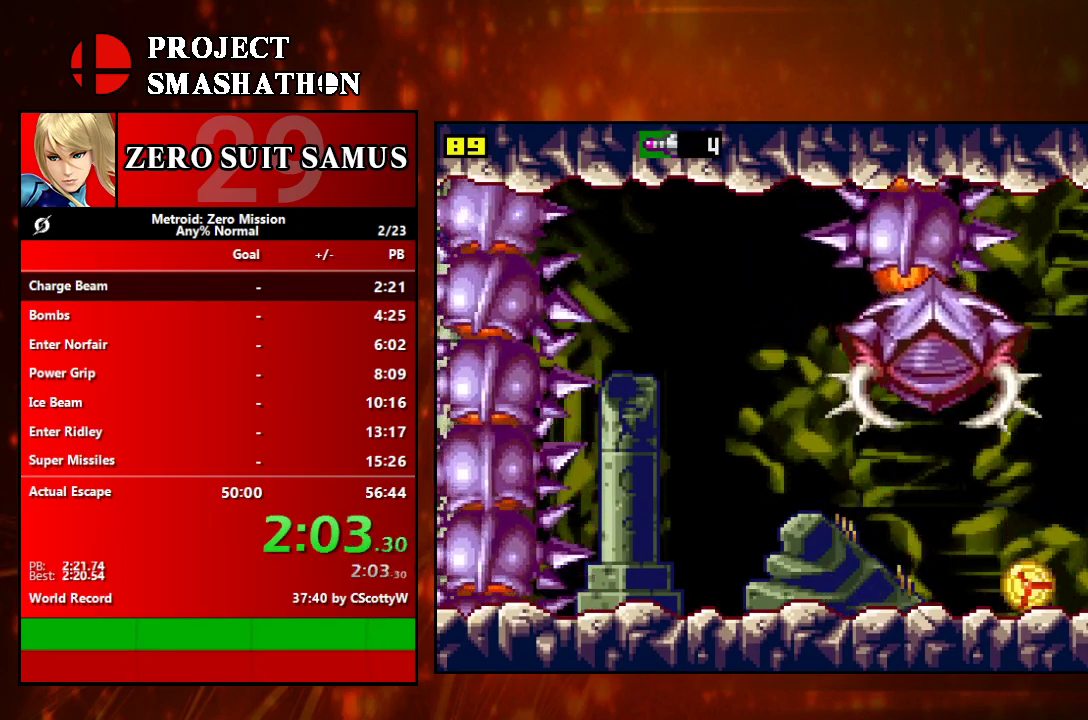
{"buttons": [], "events": []}
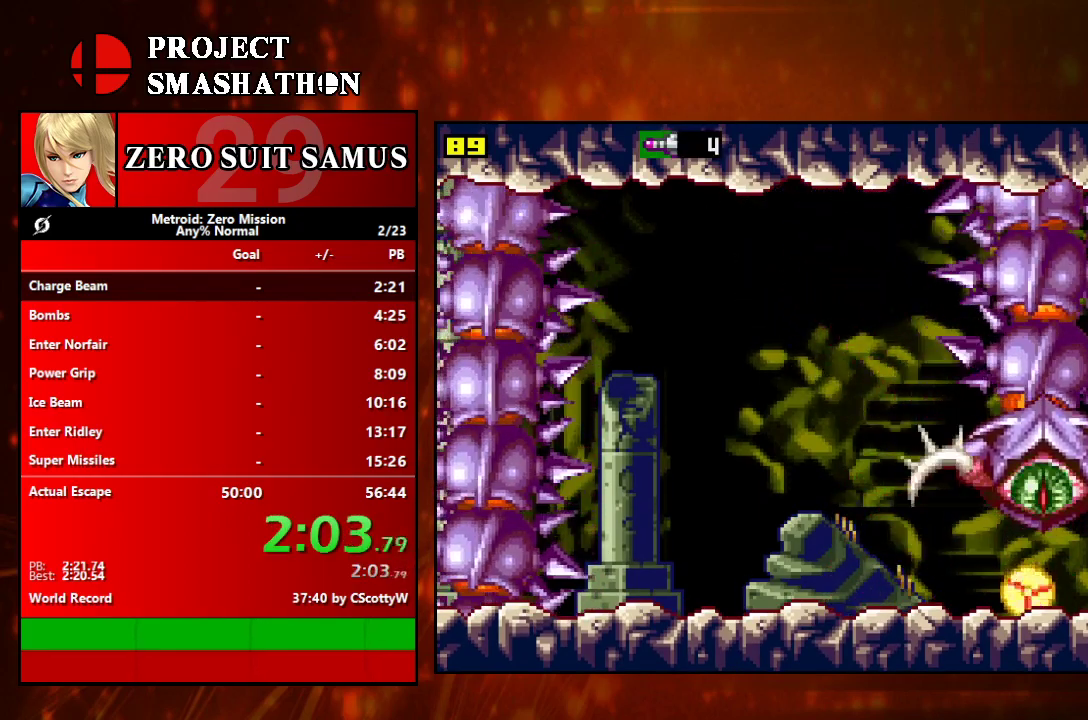
{"buttons": ["DPAD_UP"], "events": [[467, "DPAD_UP", "down"]]}
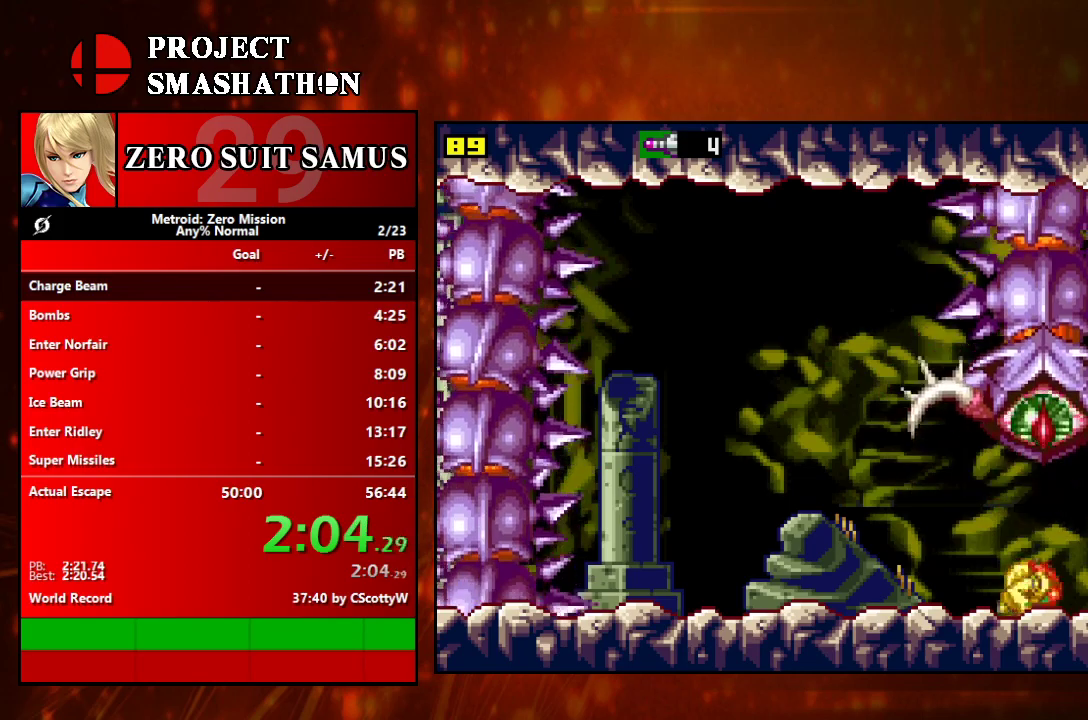
{"buttons": [], "events": [[17, "DPAD_UP", "up"], [117, "DPAD_UP", "down"], [267, "R1", "down"], [300, "B", "down"], [433, "B", "up"], [433, "R1", "up"], [467, "DPAD_UP", "up"]]}
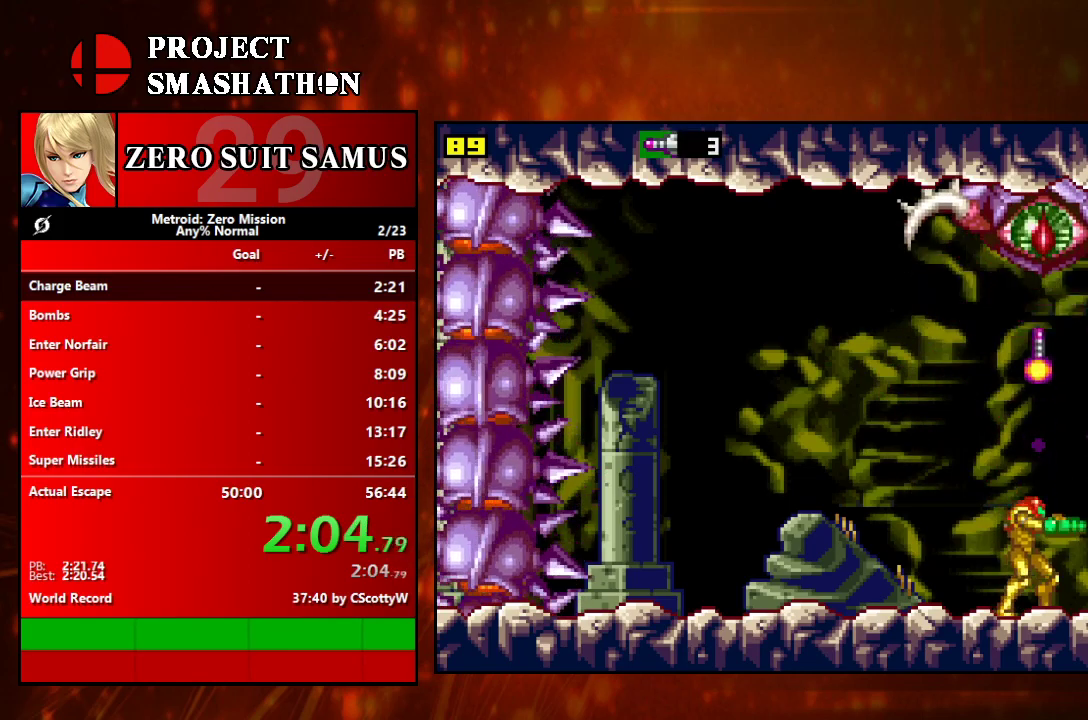
{"buttons": ["DPAD_RIGHT"], "events": [[83, "DPAD_LEFT", "down"], [217, "DPAD_LEFT", "up"], [433, "DPAD_RIGHT", "down"]]}
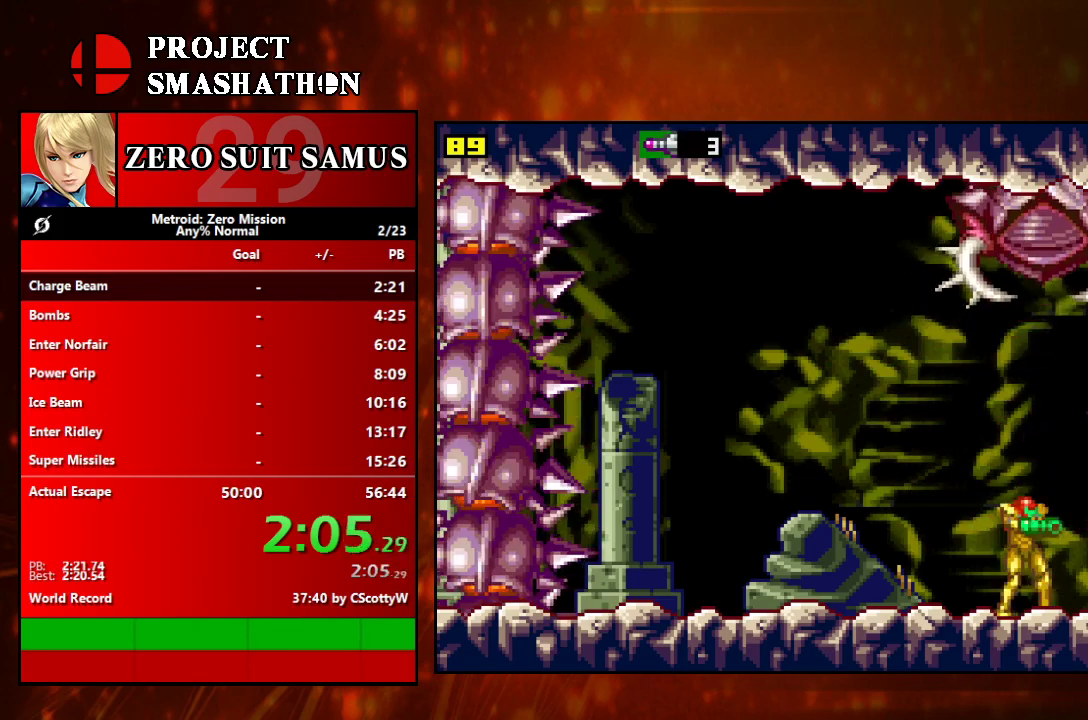
{"buttons": ["DPAD_LEFT"], "events": [[17, "DPAD_RIGHT", "up"], [117, "DPAD_LEFT", "down"]]}
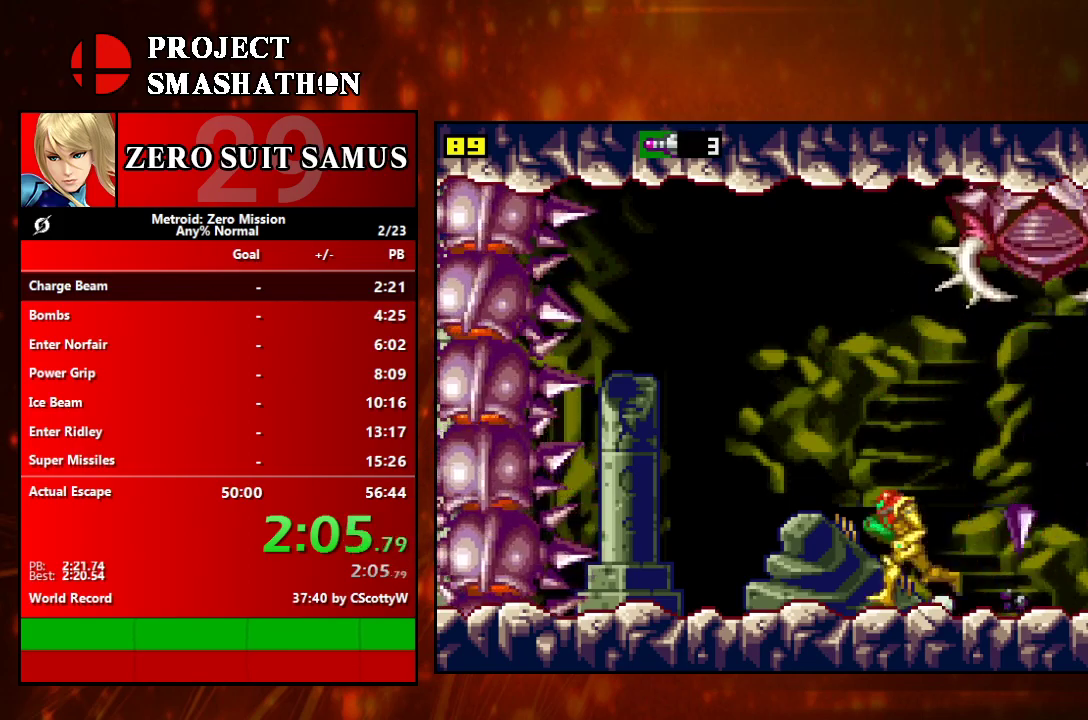
{"buttons": [], "events": [[100, "DPAD_LEFT", "up"], [267, "DPAD_LEFT", "down"], [433, "DPAD_LEFT", "up"]]}
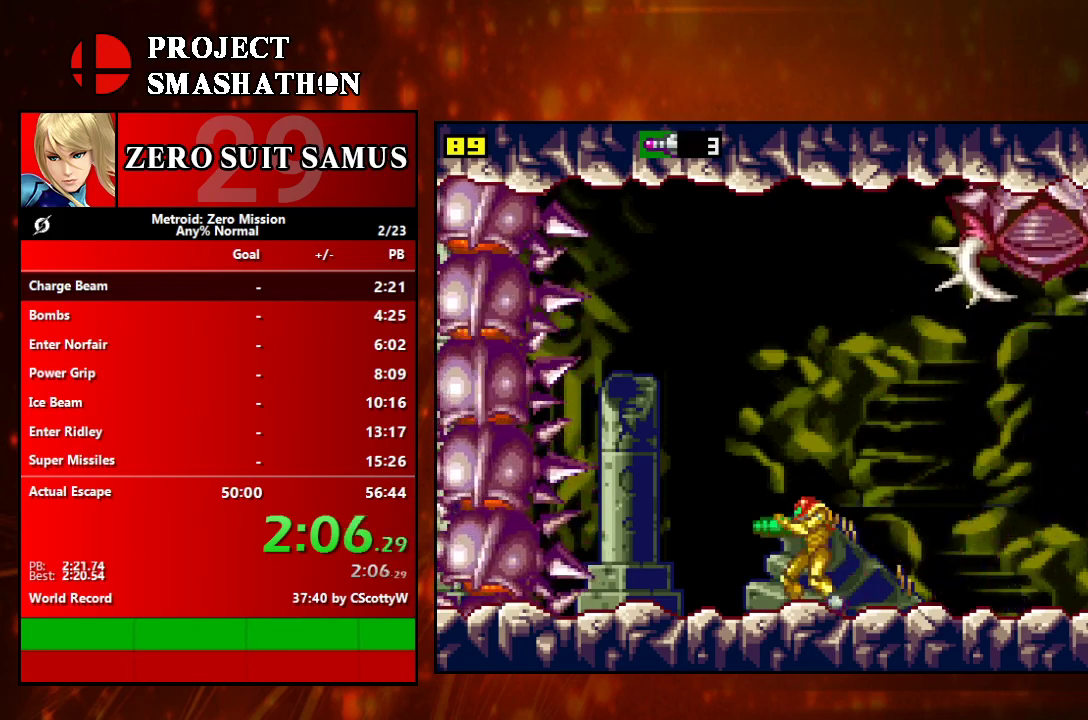
{"buttons": ["DPAD_LEFT"], "events": [[50, "DPAD_RIGHT", "down"], [150, "DPAD_RIGHT", "up"], [367, "DPAD_LEFT", "down"]]}
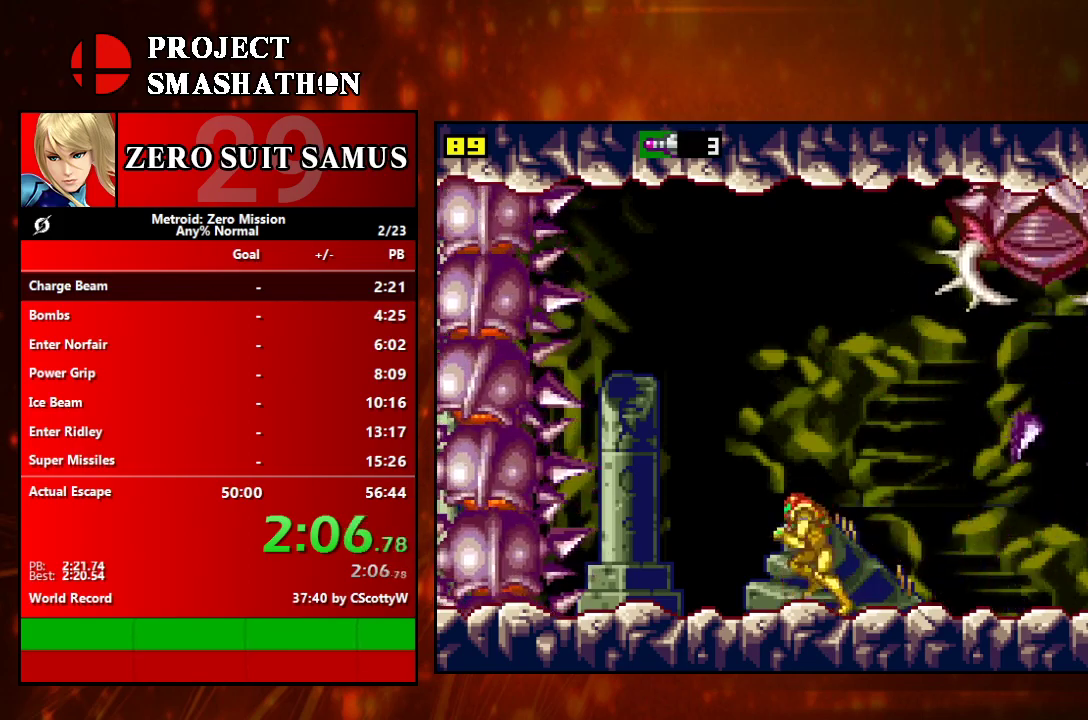
{"buttons": [], "events": [[150, "DPAD_LEFT", "up"], [300, "DPAD_RIGHT", "down"], [400, "DPAD_RIGHT", "up"]]}